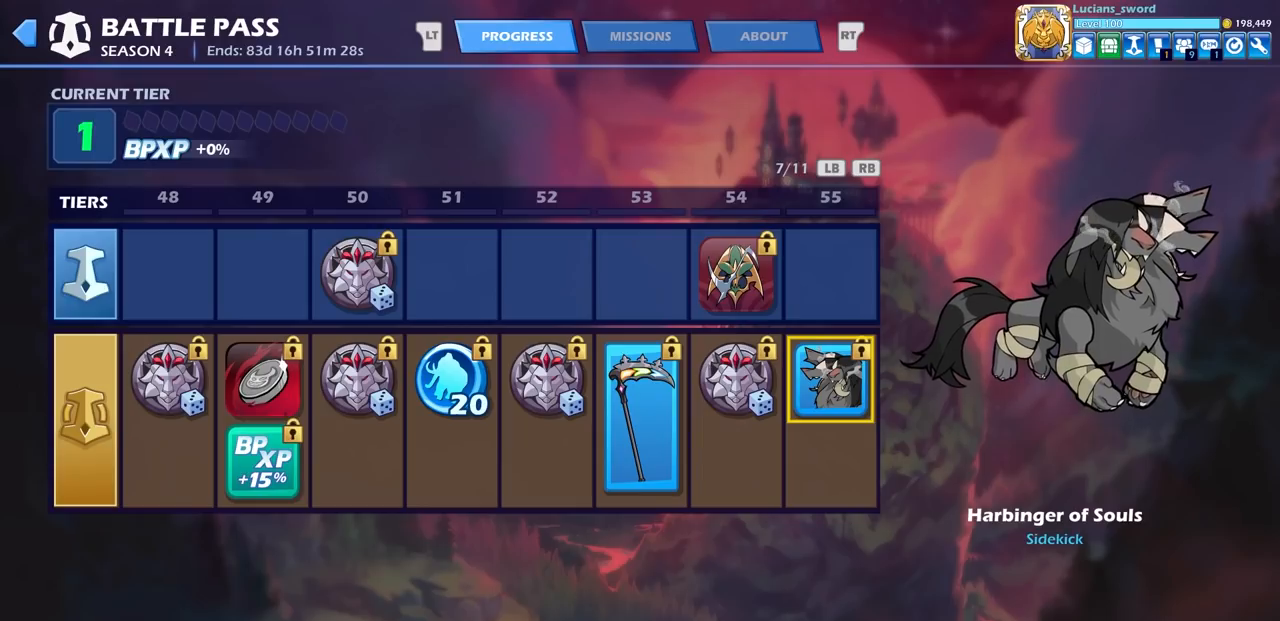
Gameplay with a controller (PlayStation layout); each line is a JSON object with the inputs held at the frame after it. "events" lists button and stick changes between this image and that frame as [ms after this image, input, new state], when the widget could be followed in between. Not read: R1.
{"buttons": [], "left_stick": "center", "right_stick": "center", "events": [[367, "DPAD_RIGHT", "down"], [450, "DPAD_RIGHT", "up"]]}
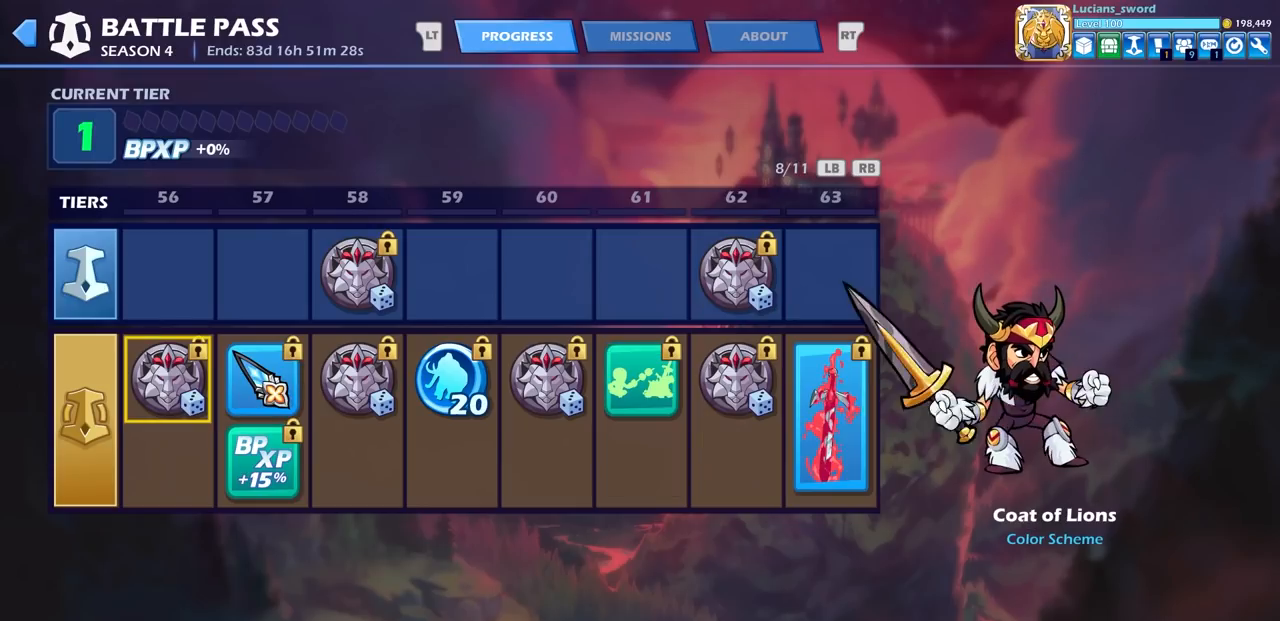
{"buttons": [], "left_stick": "center", "right_stick": "center", "events": []}
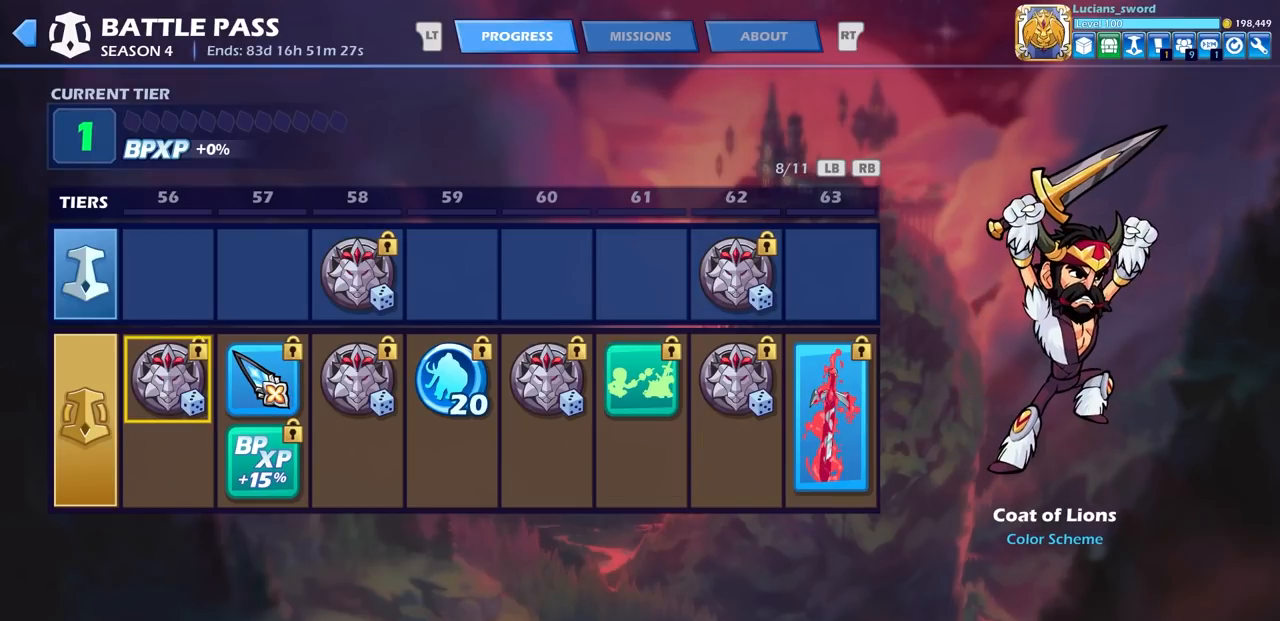
{"buttons": ["DPAD_RIGHT"], "left_stick": "center", "right_stick": "center", "events": [[467, "DPAD_RIGHT", "down"]]}
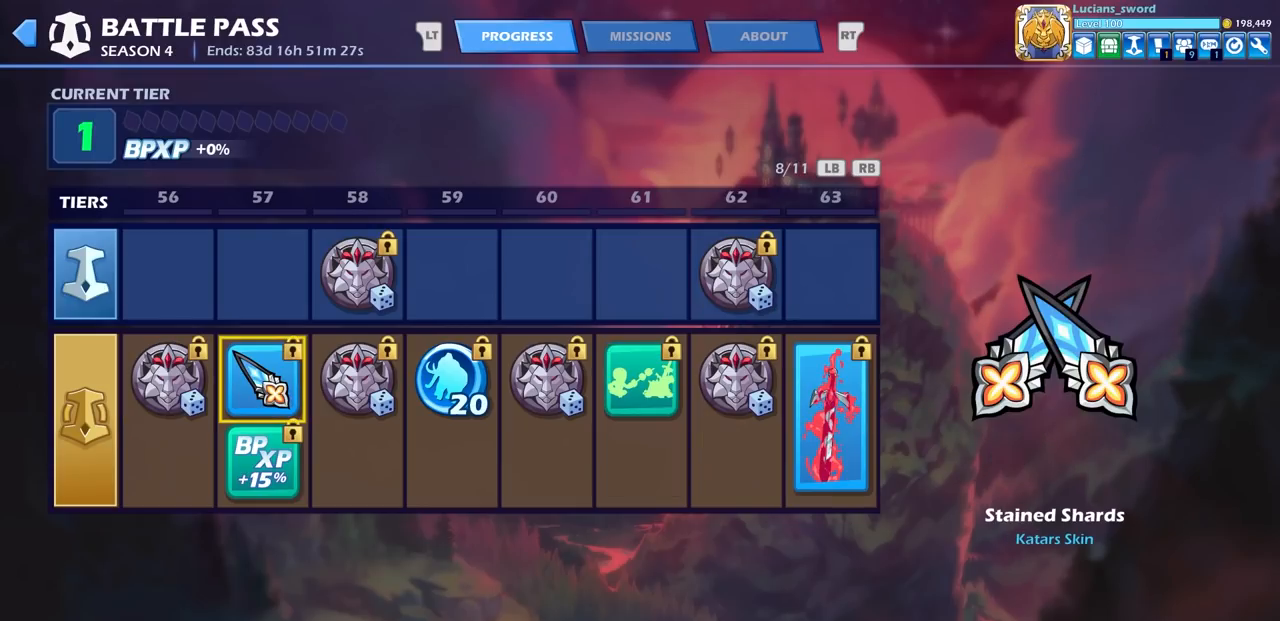
{"buttons": [], "left_stick": "center", "right_stick": "center", "events": [[67, "DPAD_RIGHT", "up"]]}
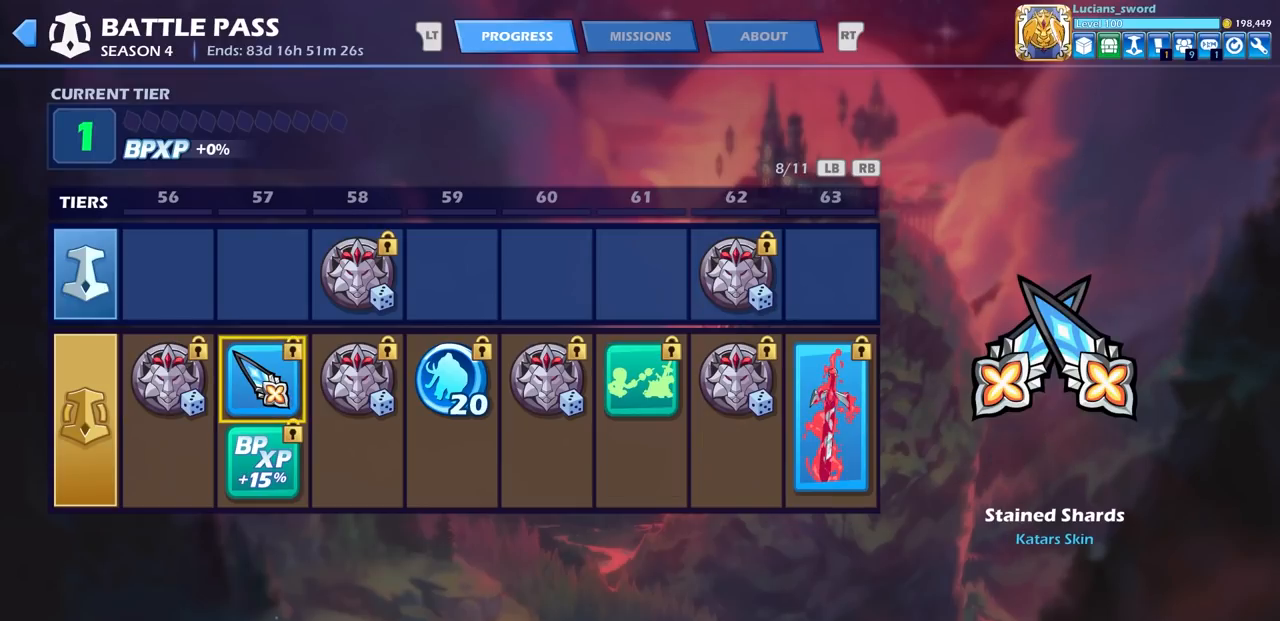
{"buttons": [], "left_stick": "center", "right_stick": "center", "events": []}
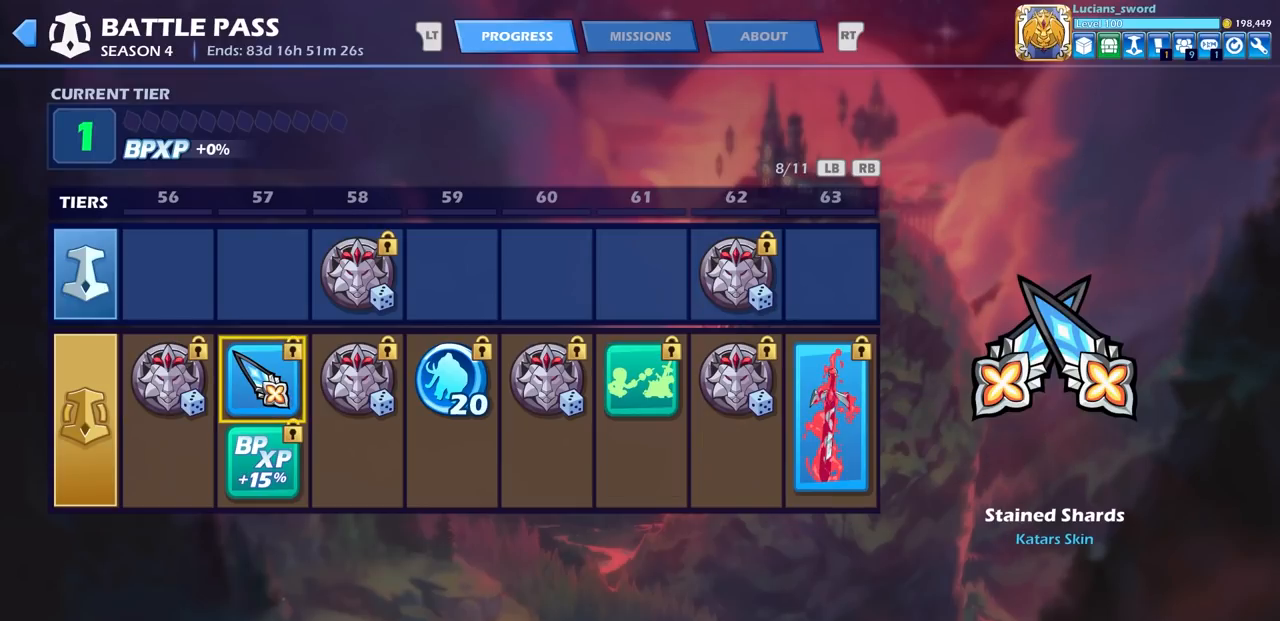
{"buttons": [], "left_stick": "center", "right_stick": "center", "events": []}
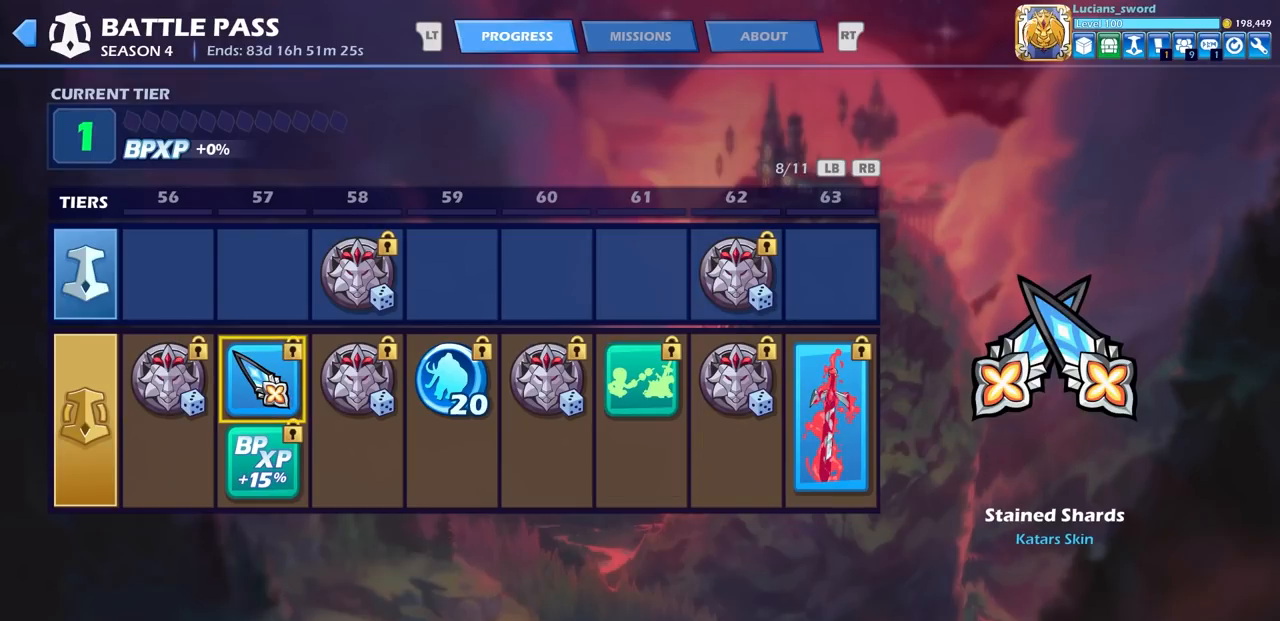
{"buttons": [], "left_stick": "center", "right_stick": "center", "events": []}
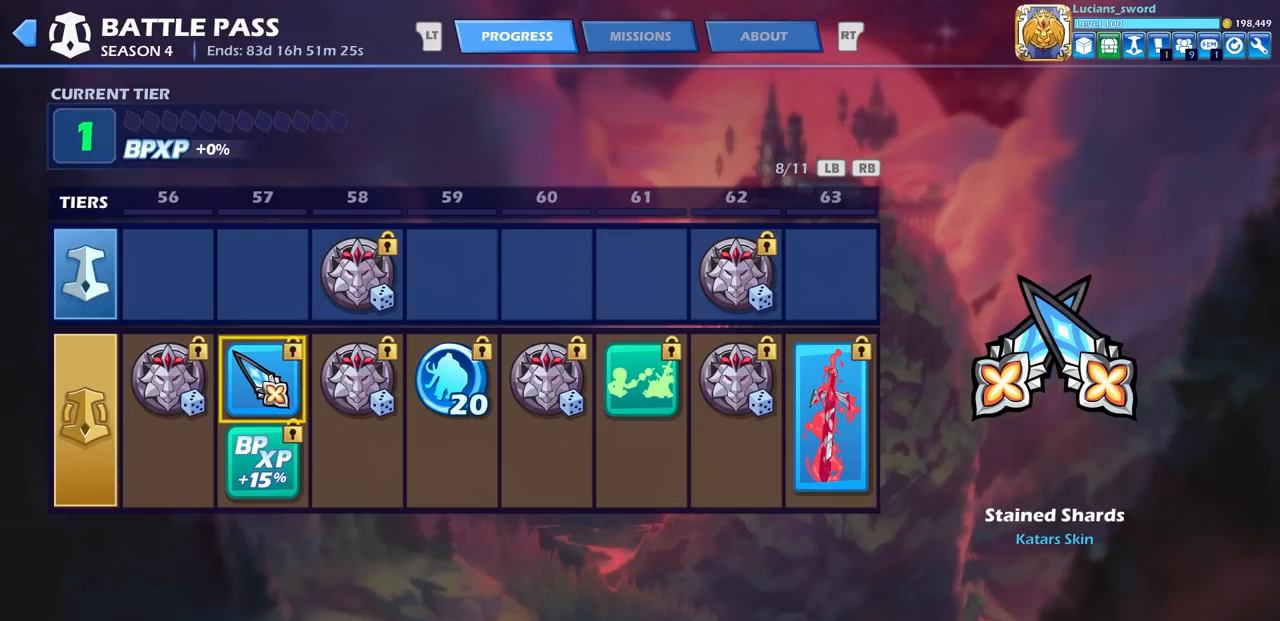
{"buttons": [], "left_stick": "center", "right_stick": "center", "events": []}
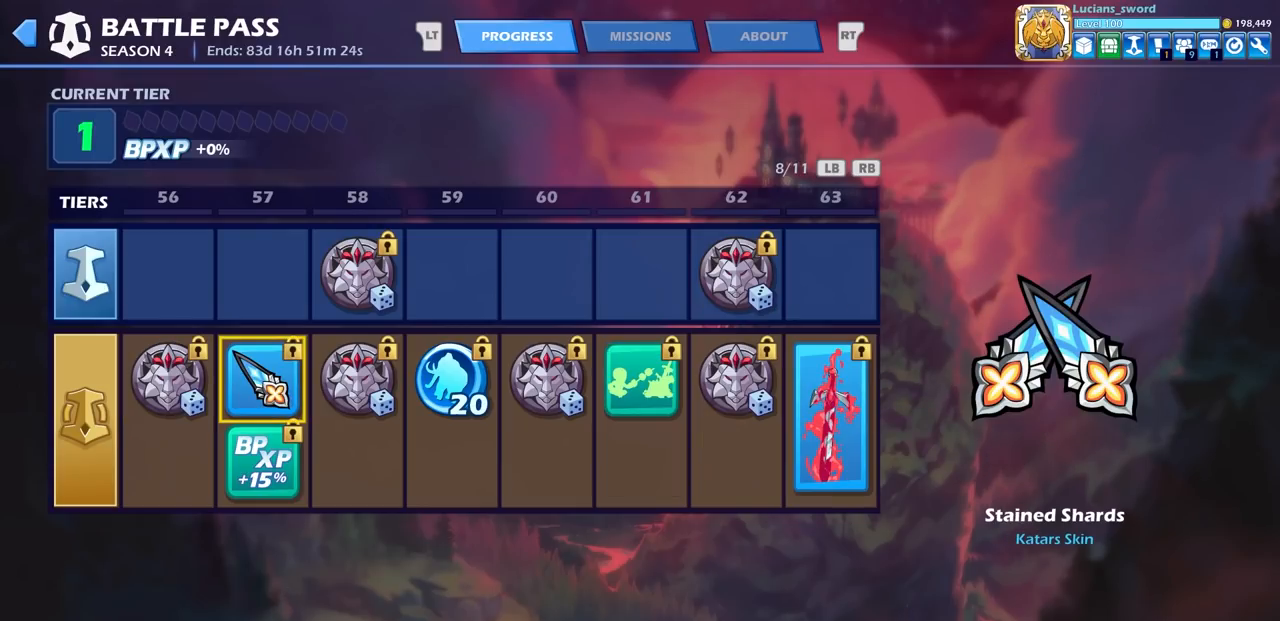
{"buttons": [], "left_stick": "center", "right_stick": "center", "events": []}
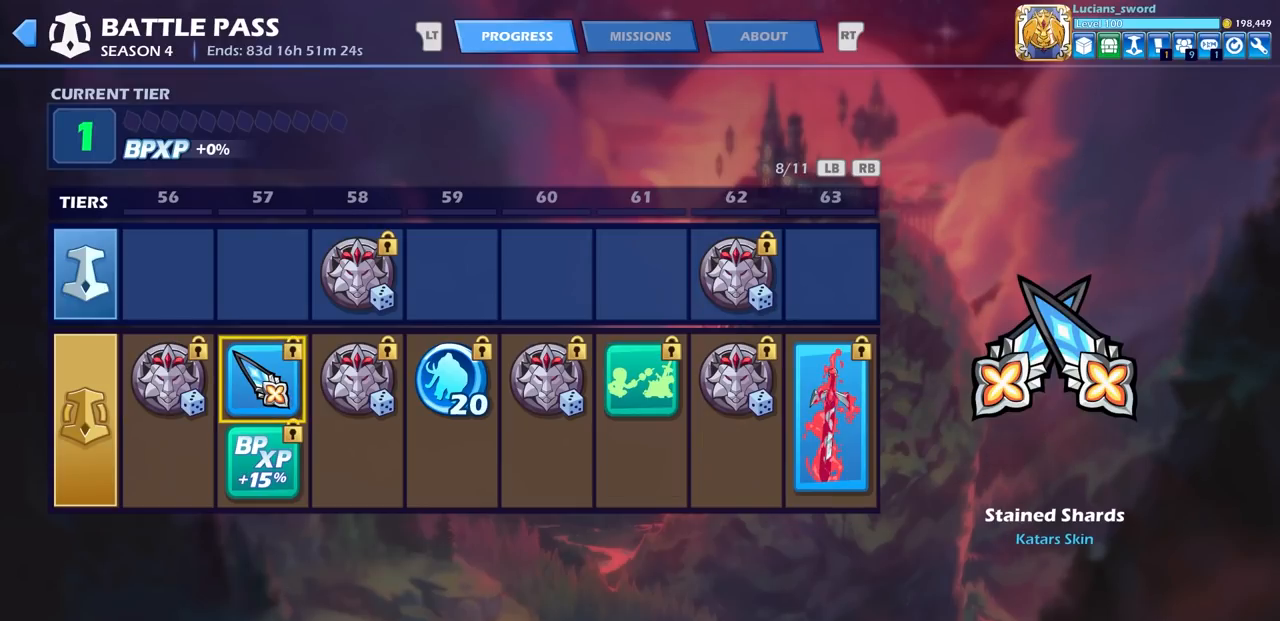
{"buttons": [], "left_stick": "center", "right_stick": "center", "events": []}
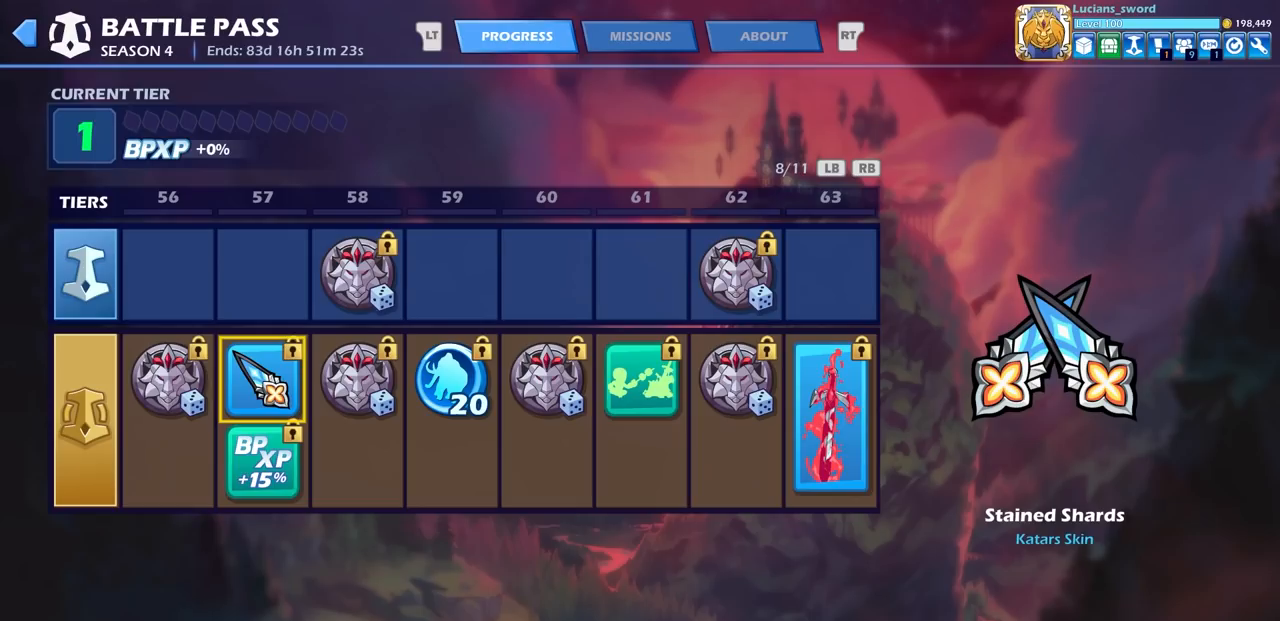
{"buttons": [], "left_stick": "center", "right_stick": "center", "events": []}
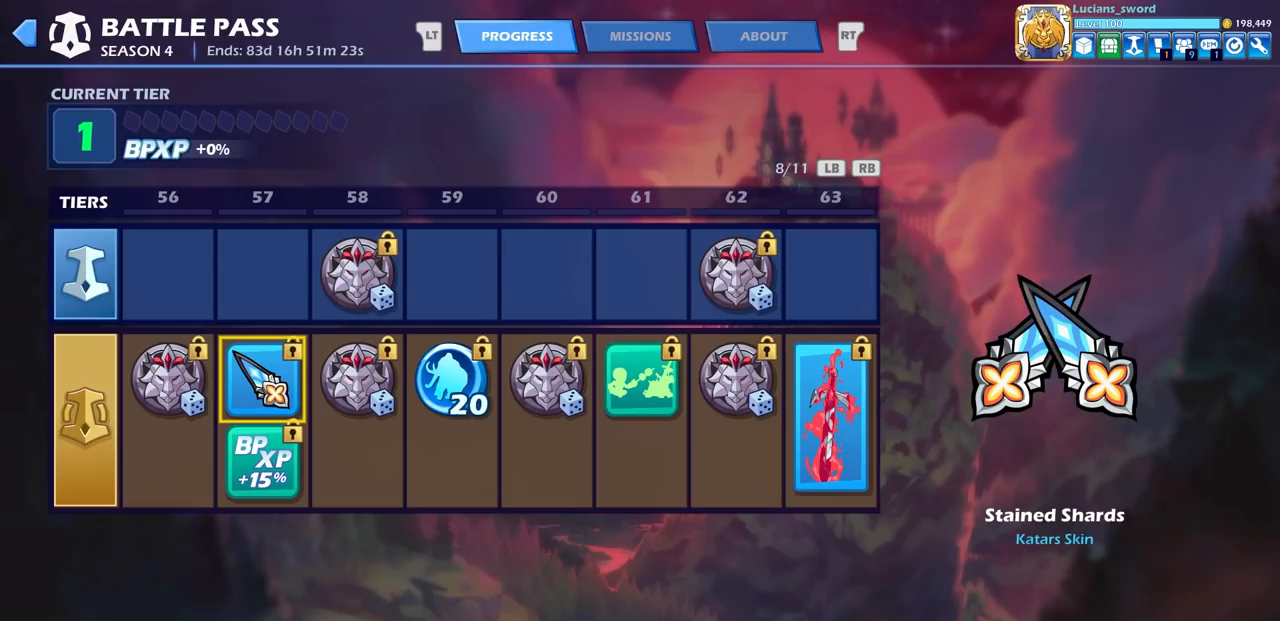
{"buttons": [], "left_stick": "center", "right_stick": "center", "events": [[167, "DPAD_DOWN", "down"], [250, "DPAD_DOWN", "up"]]}